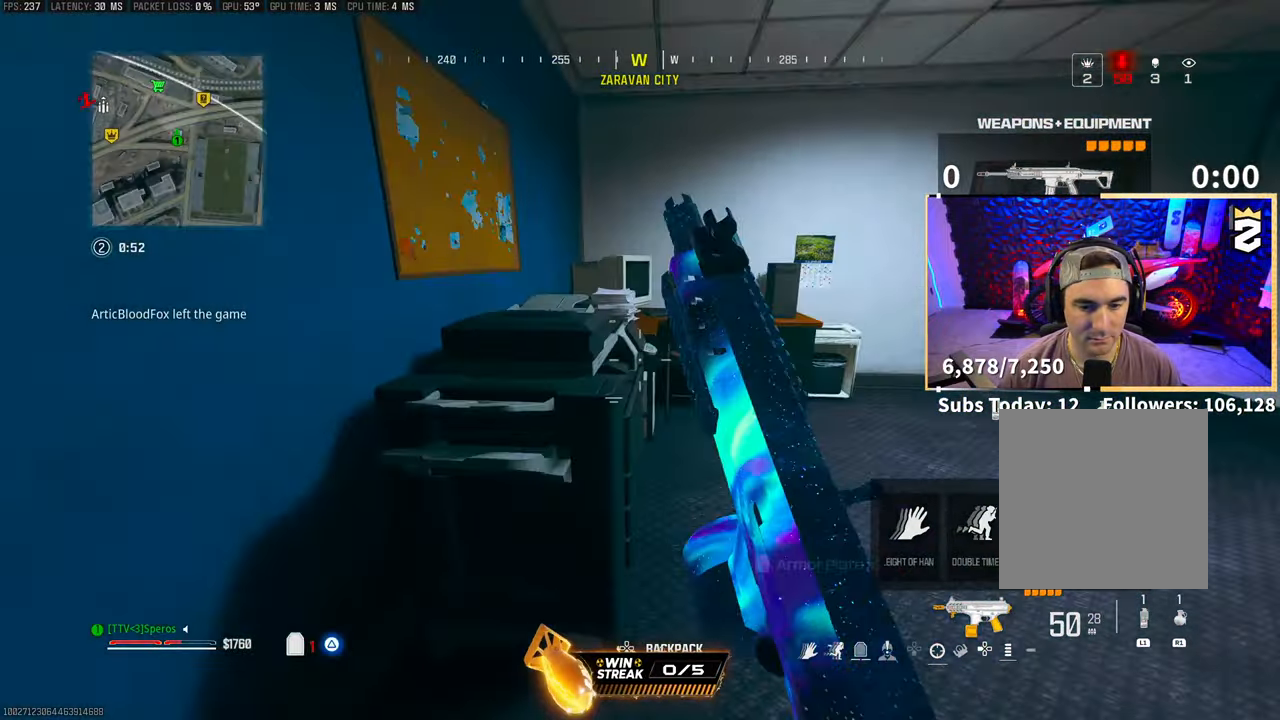
Gameplay with a controller (PlayStation layout); each line is a JSON object with the inputs held at the frame after it. "events" lists button and stick changes between this image and that frame as [ms after this image, input, new state], when the widget could be followed in between. Not read: R3.
{"buttons": ["TRIANGLE"], "left_stick": "up-right", "right_stick": "center", "events": [[100, "left_stick", "up"], [133, "right_stick", "center"], [200, "left_stick", "up-left"], [283, "right_stick", "right"], [300, "left_stick", "up-right"], [400, "right_stick", "center"]]}
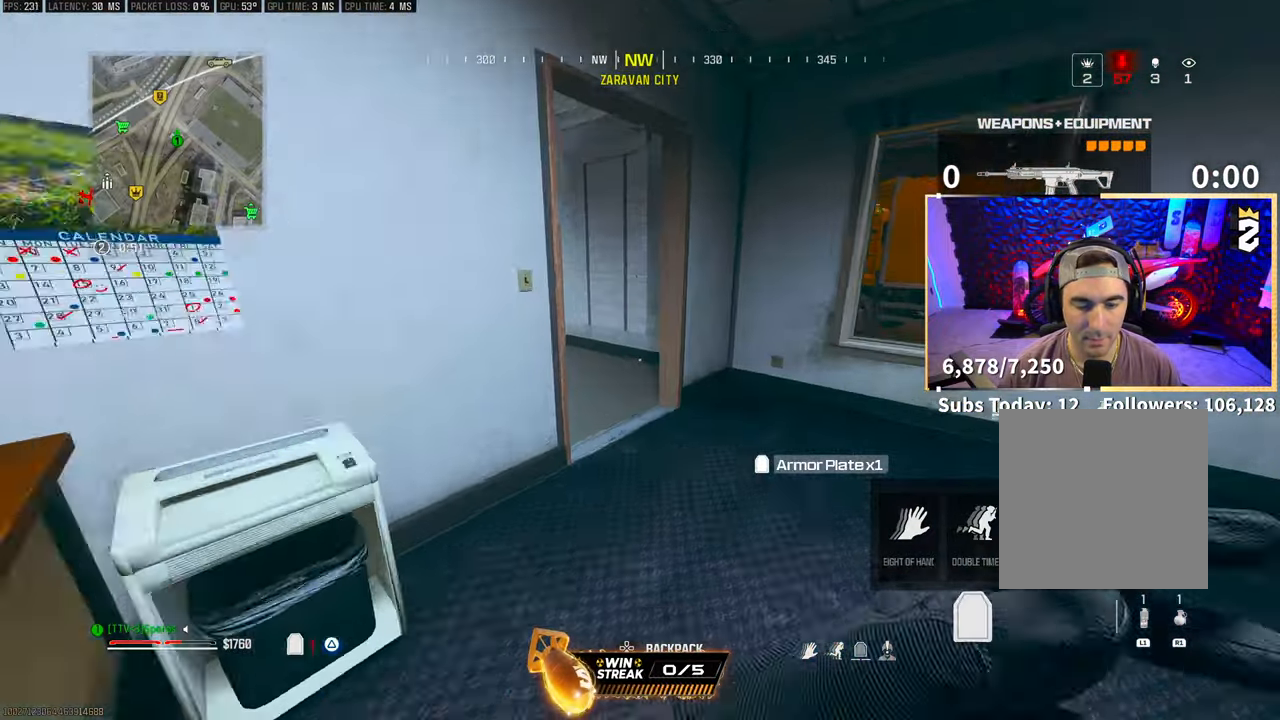
{"buttons": ["TRIANGLE"], "left_stick": "up", "right_stick": "right", "events": [[33, "L3", "down"], [150, "L3", "up"], [150, "right_stick", "left"], [283, "left_stick", "up"], [350, "right_stick", "center"], [500, "right_stick", "right"]]}
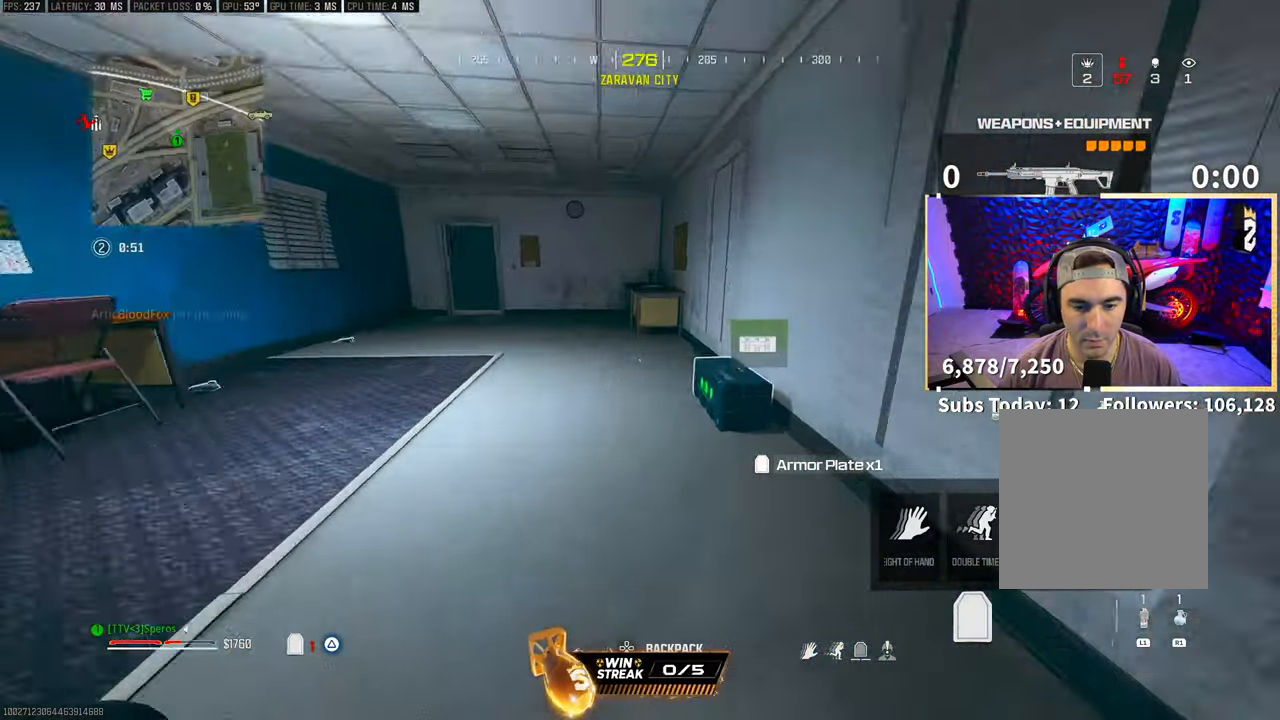
{"buttons": ["TRIANGLE"], "left_stick": "down", "right_stick": "center", "events": [[100, "right_stick", "center"], [233, "SQUARE", "down"], [250, "left_stick", "center"], [283, "SQUARE", "up"], [350, "left_stick", "down"]]}
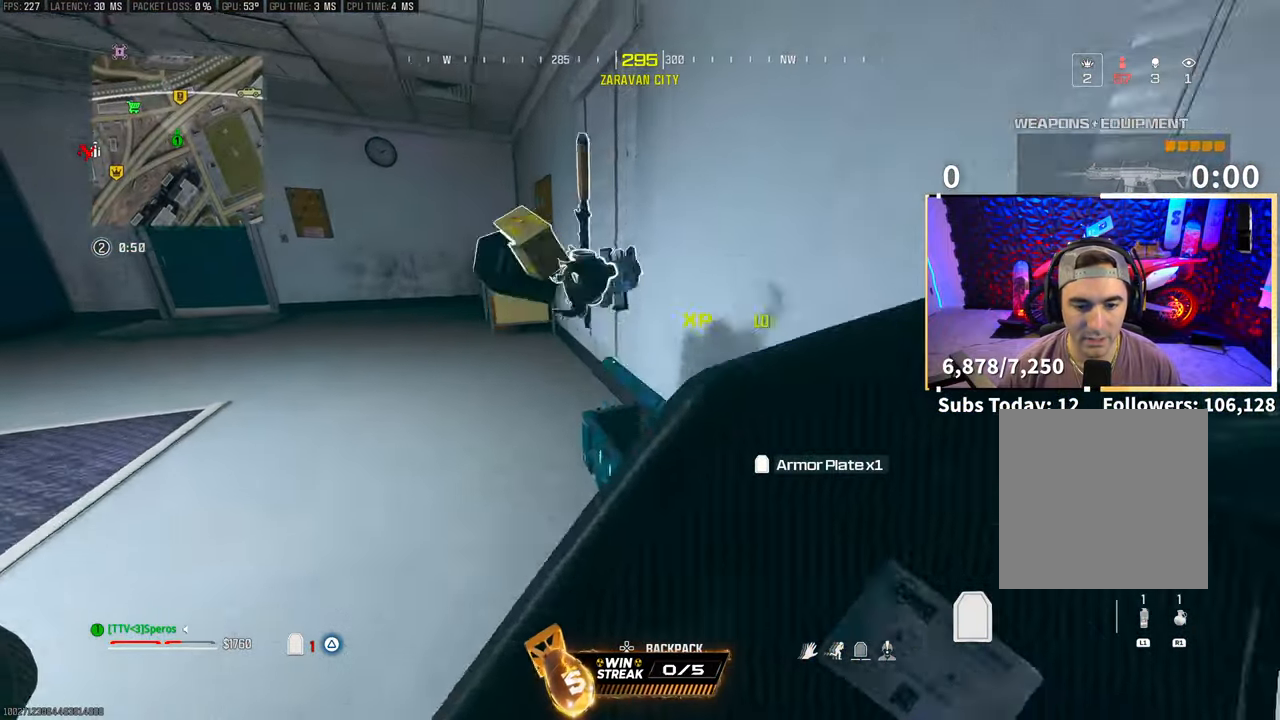
{"buttons": ["TRIANGLE"], "left_stick": "up", "right_stick": "down-left", "events": [[150, "left_stick", "center"], [200, "left_stick", "down-left"], [300, "left_stick", "up-left"], [400, "left_stick", "up"], [500, "right_stick", "down-left"]]}
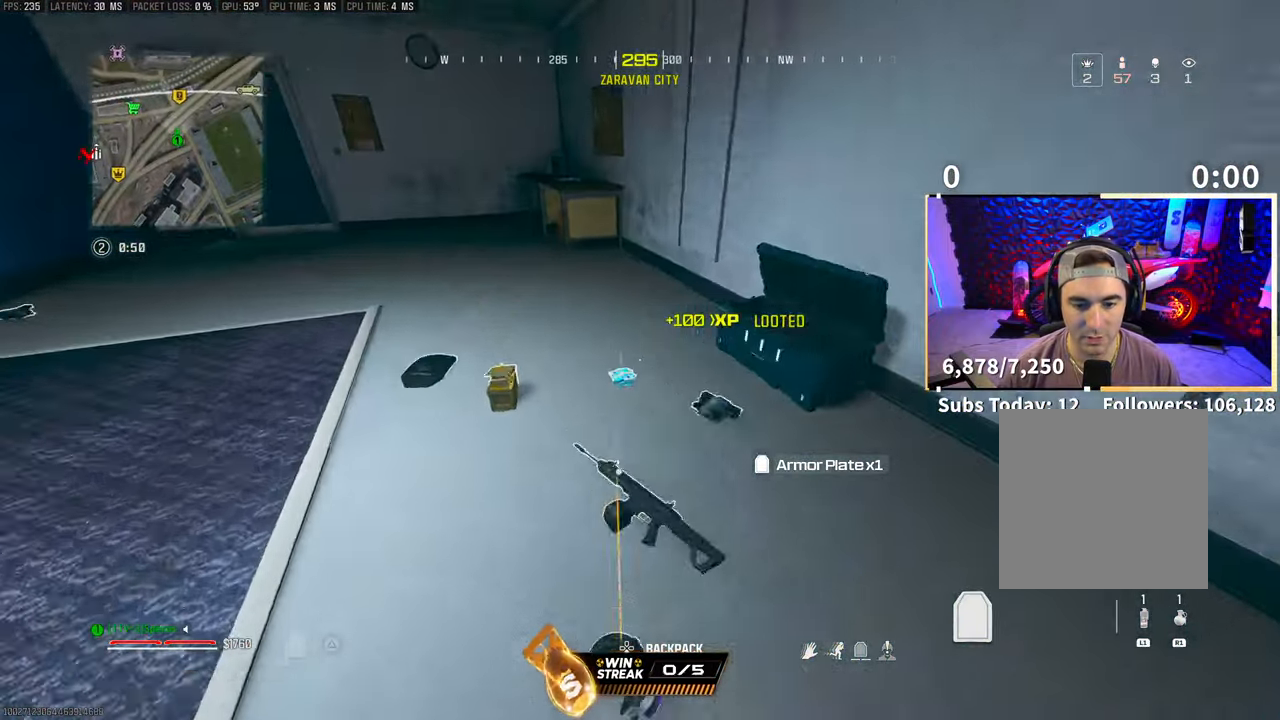
{"buttons": ["TRIANGLE"], "left_stick": "center", "right_stick": "center", "events": [[150, "left_stick", "up-right"], [150, "right_stick", "left"], [250, "left_stick", "right"], [450, "right_stick", "center"], [500, "left_stick", "center"]]}
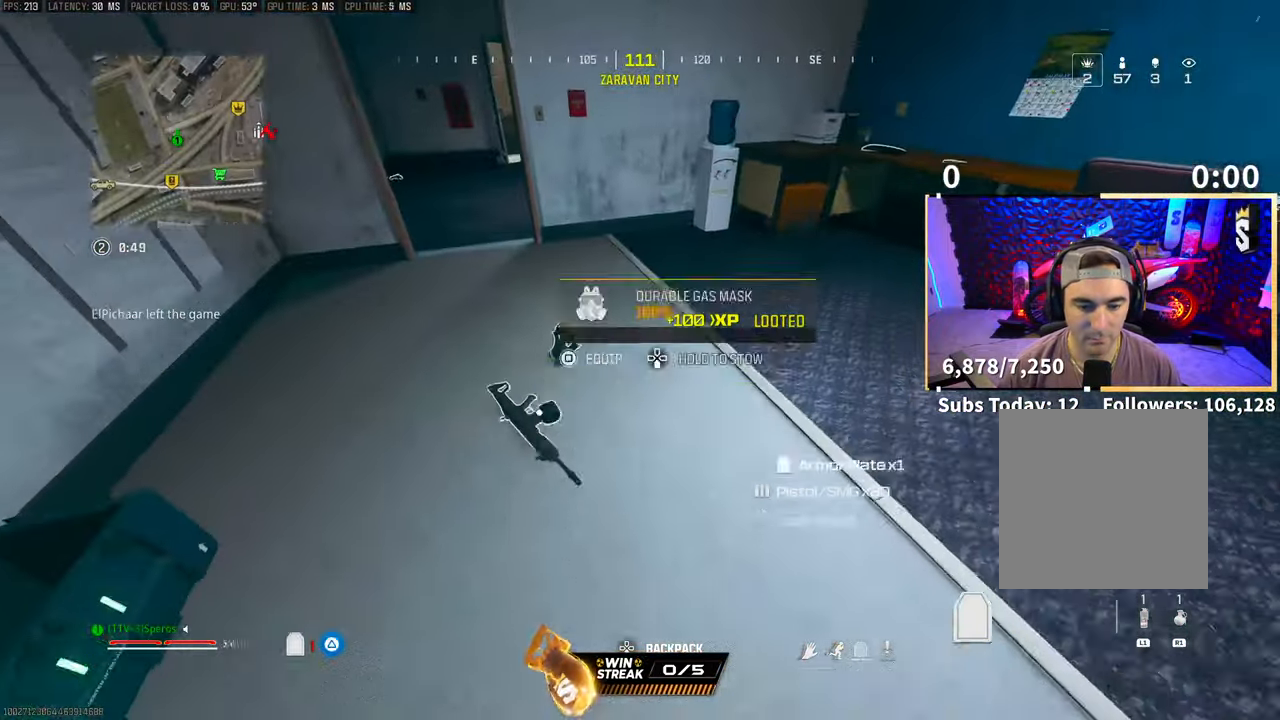
{"buttons": [], "left_stick": "center", "right_stick": "center", "events": [[100, "left_stick", "up-left"], [283, "left_stick", "center"], [400, "SQUARE", "down"], [400, "TRIANGLE", "up"], [450, "SQUARE", "up"]]}
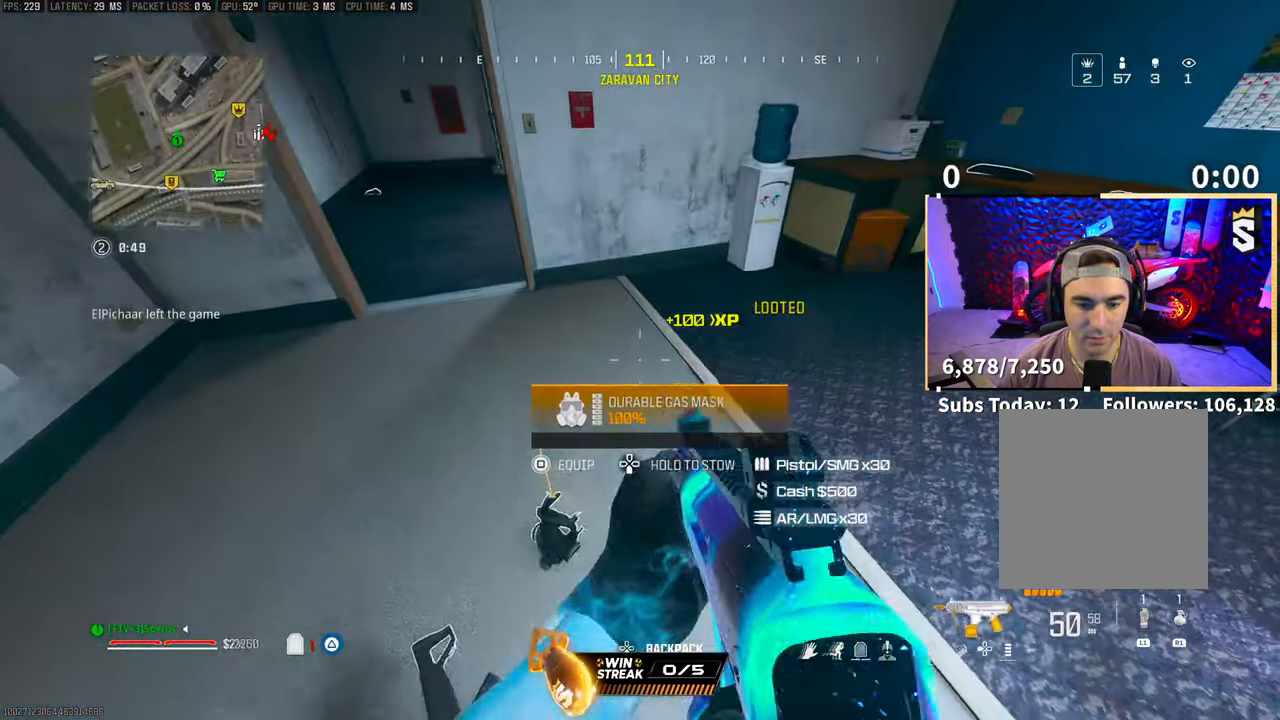
{"buttons": [], "left_stick": "up-left", "right_stick": "center", "events": [[33, "left_stick", "down-right"], [150, "right_stick", "right"], [200, "right_stick", "up-right"], [283, "left_stick", "up-left"], [433, "right_stick", "center"]]}
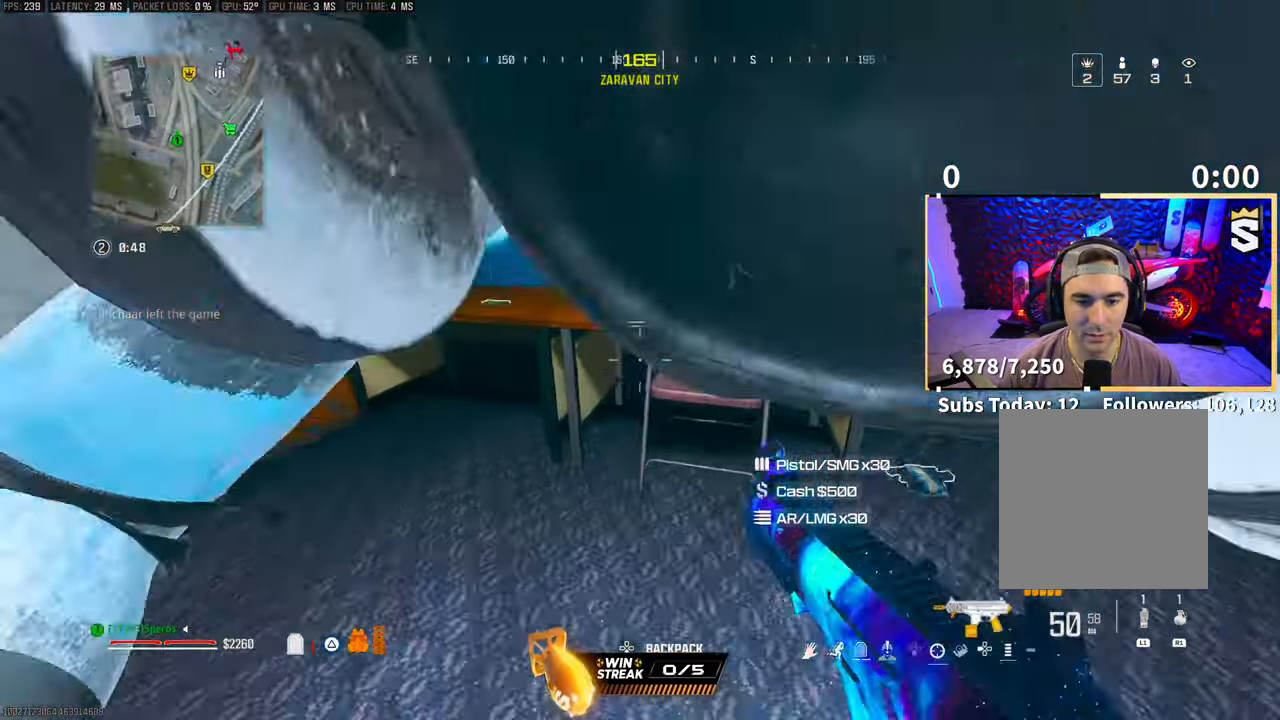
{"buttons": [], "left_stick": "left", "right_stick": "right"}
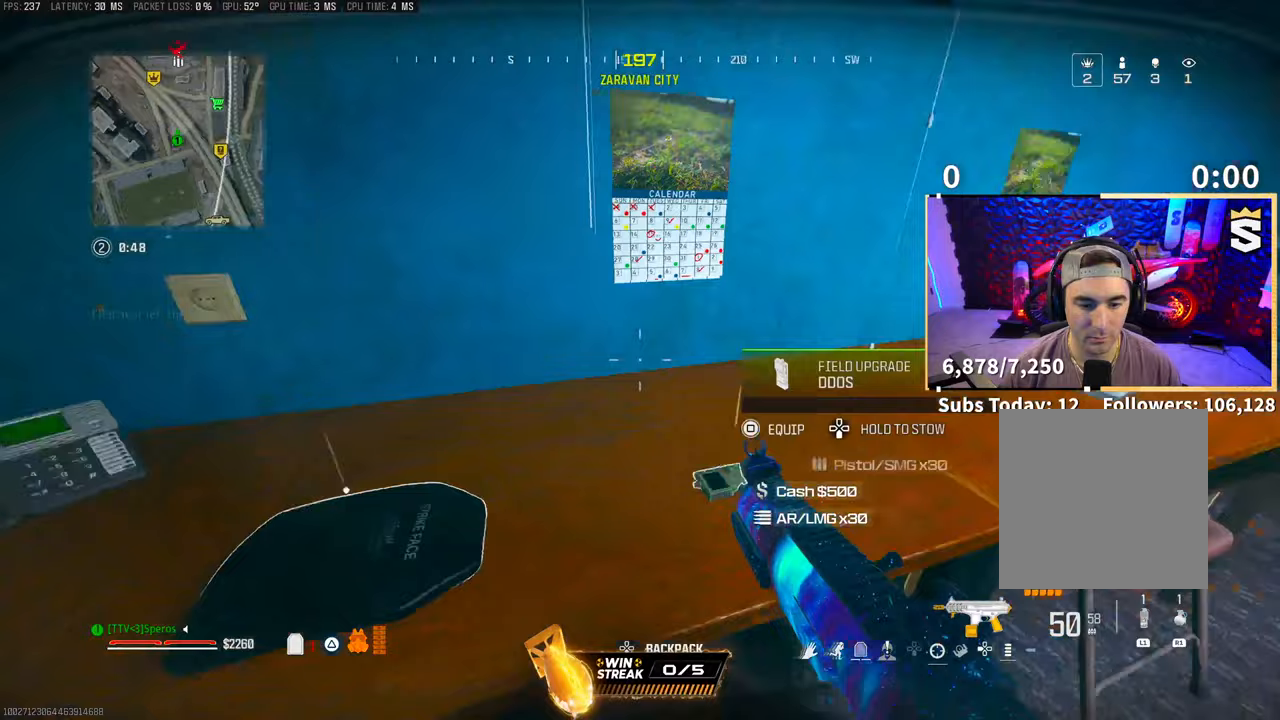
{"buttons": [], "left_stick": "up-right", "right_stick": "center", "events": [[50, "left_stick", "center"], [133, "left_stick", "up-right"], [150, "right_stick", "center"], [250, "L3", "down"], [300, "right_stick", "left"], [383, "L3", "up"], [400, "right_stick", "center"]]}
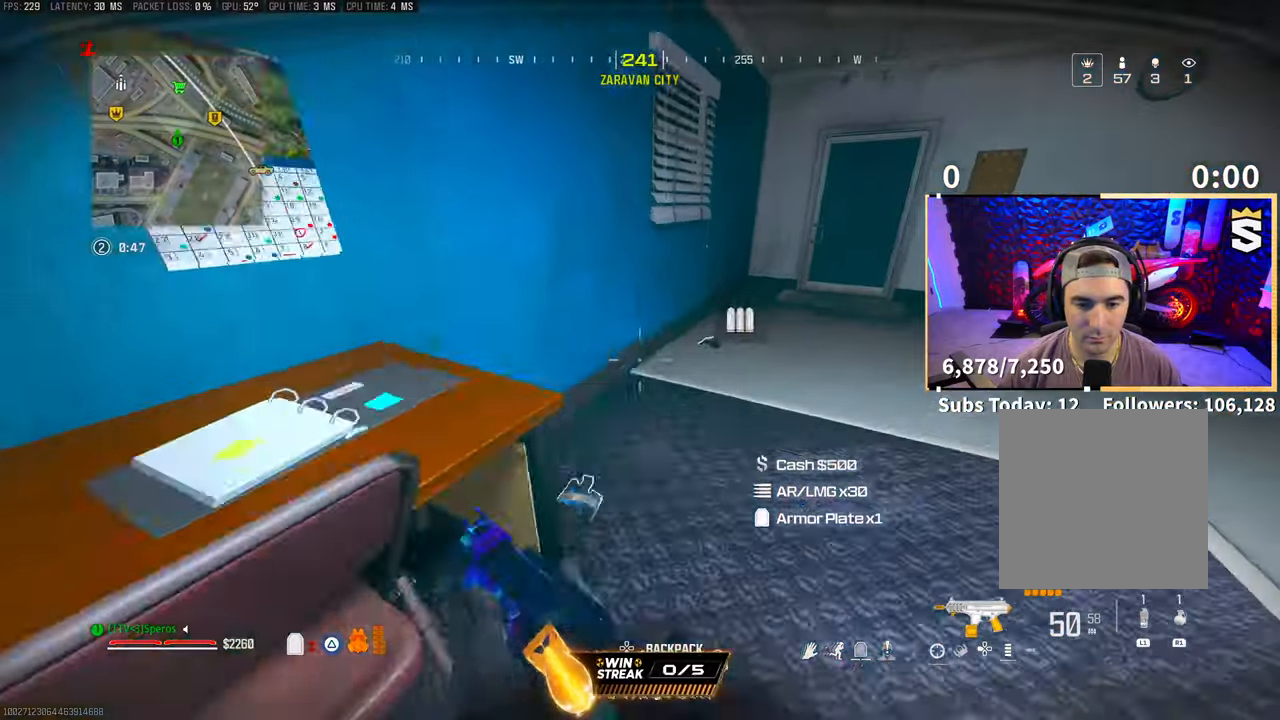
{"buttons": ["L3"], "left_stick": "up", "right_stick": "up-right", "events": [[133, "TRIANGLE", "down"], [150, "L3", "down"], [200, "TRIANGLE", "up"], [283, "L3", "up"], [283, "left_stick", "up"], [400, "right_stick", "right"], [450, "right_stick", "up-right"], [483, "L3", "down"]]}
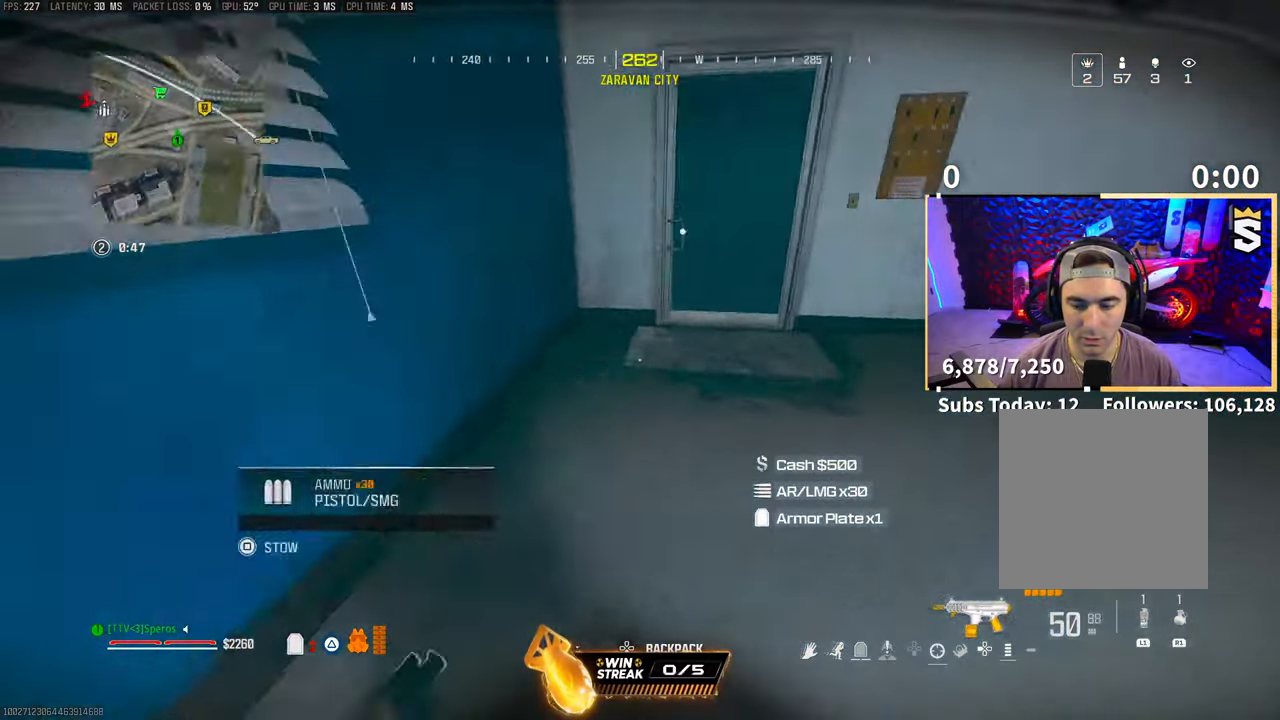
{"buttons": ["L3"], "left_stick": "up", "right_stick": "center", "events": [[83, "L3", "up"], [83, "right_stick", "center"], [200, "L3", "down"], [250, "TRIANGLE", "down"], [300, "L3", "up"], [300, "TRIANGLE", "up"], [433, "L3", "down"], [433, "TRIANGLE", "down"], [500, "TRIANGLE", "up"]]}
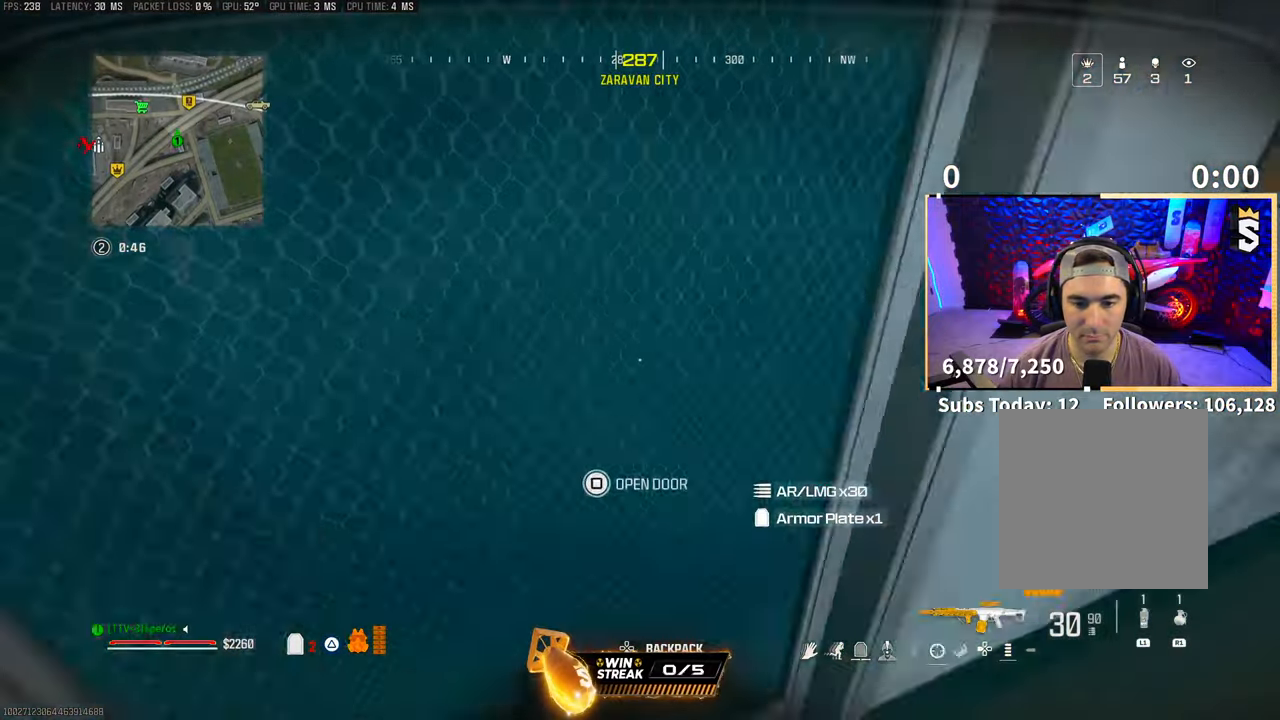
{"buttons": [], "left_stick": "up", "right_stick": "center", "events": [[50, "L3", "up"], [83, "TRIANGLE", "down"], [150, "L3", "down"], [150, "TRIANGLE", "up"], [200, "TRIANGLE", "down"], [283, "L3", "up"], [283, "TRIANGLE", "up"]]}
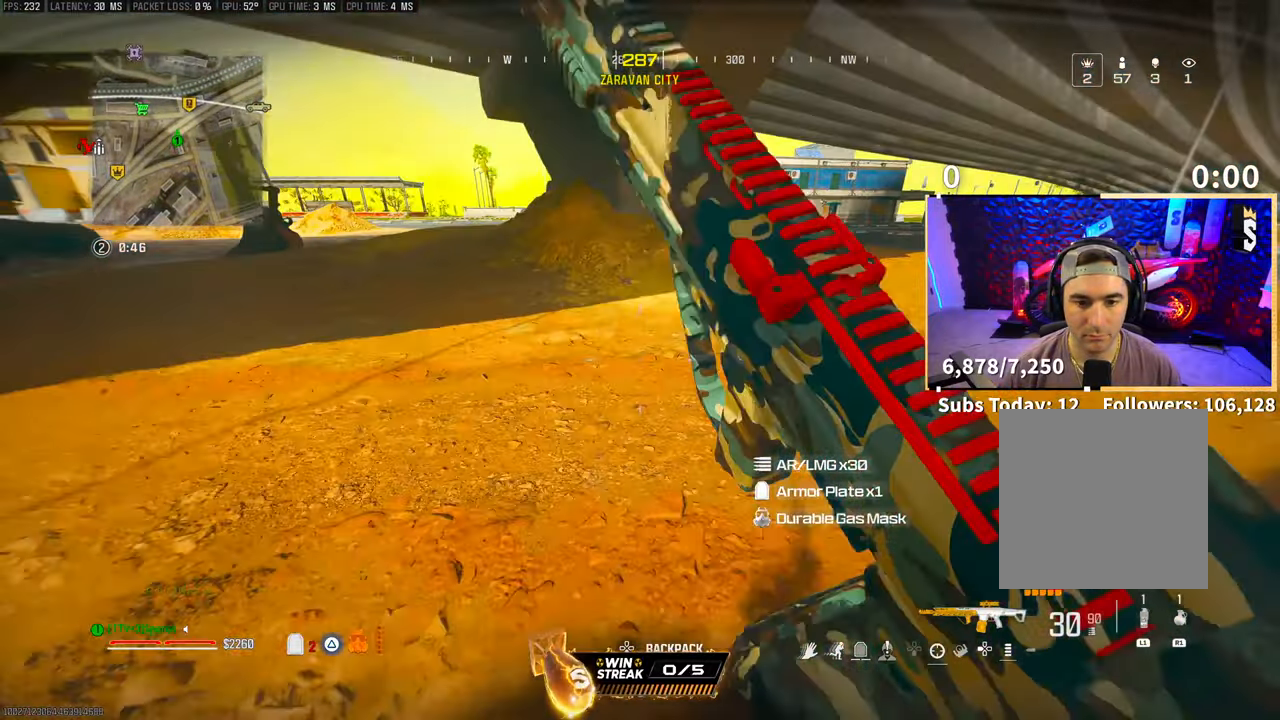
{"buttons": [], "left_stick": "up", "right_stick": "up-right", "events": [[150, "TRIANGLE", "down"], [200, "TRIANGLE", "up"], [233, "L3", "down"], [350, "L3", "up"], [500, "right_stick", "up-right"]]}
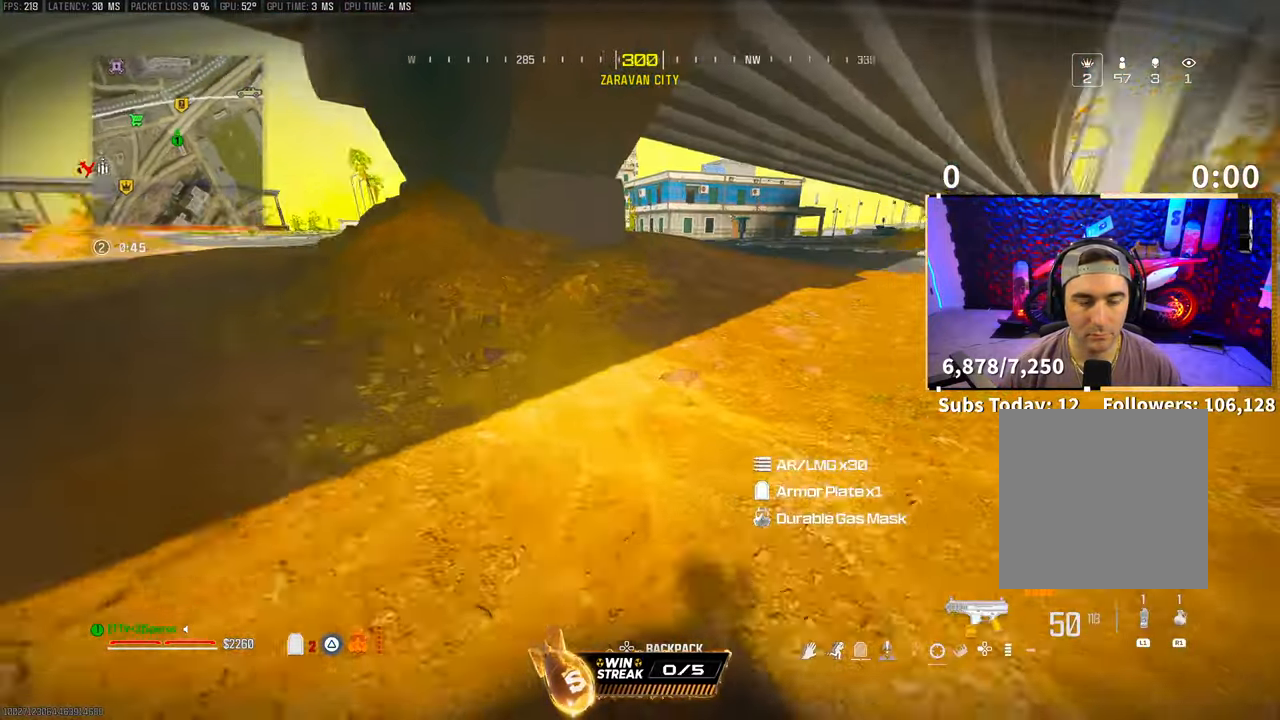
{"buttons": ["L3"], "left_stick": "up", "right_stick": "center", "events": [[100, "right_stick", "center"], [233, "CROSS", "down"], [333, "CROSS", "up"], [500, "L3", "down"]]}
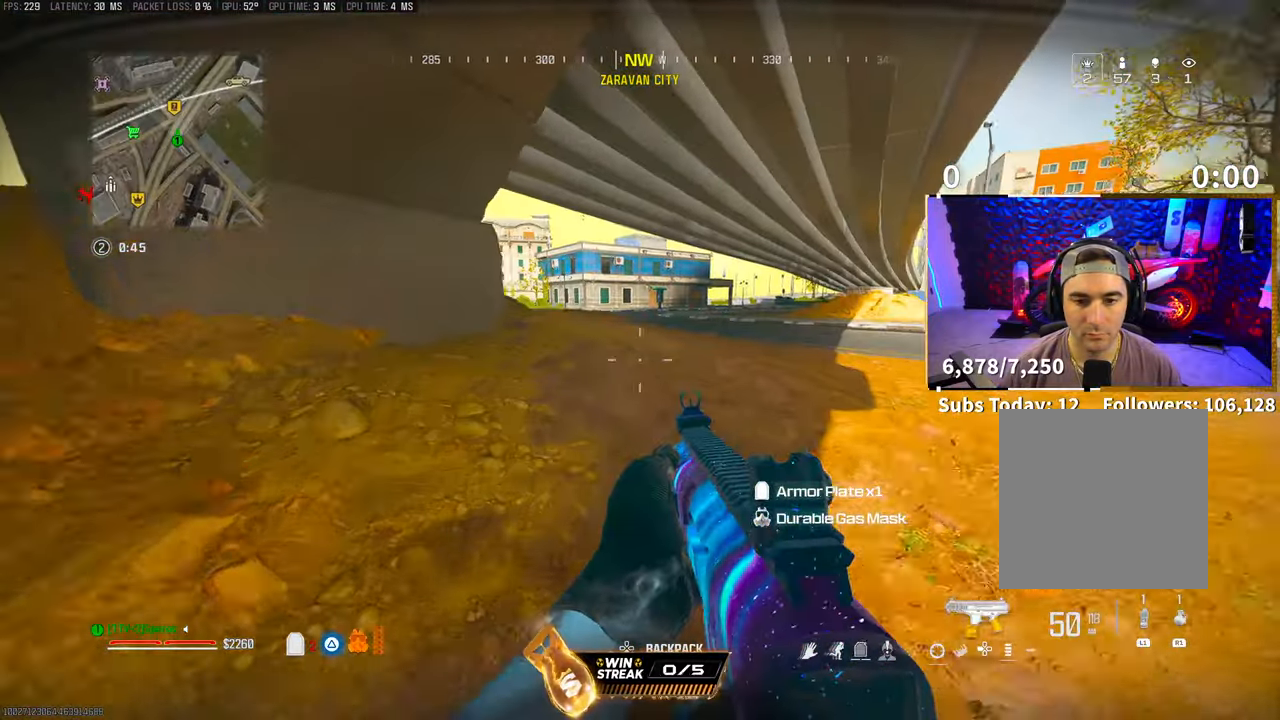
{"buttons": [], "left_stick": "up", "right_stick": "center", "events": [[100, "CROSS", "down"], [100, "L3", "up"], [250, "CROSS", "up"]]}
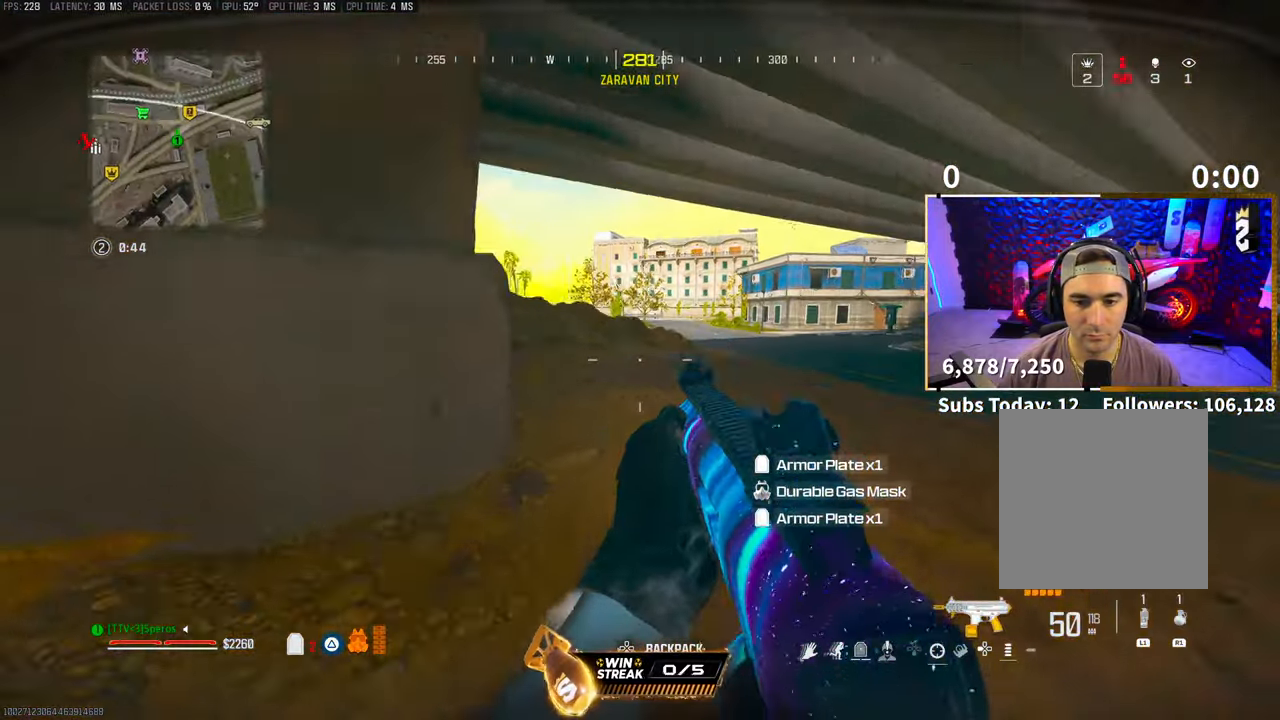
{"buttons": [], "left_stick": "up", "right_stick": "center", "events": [[150, "TRIANGLE", "down"], [200, "TRIANGLE", "up"], [283, "TRIANGLE", "down"], [350, "TRIANGLE", "up"]]}
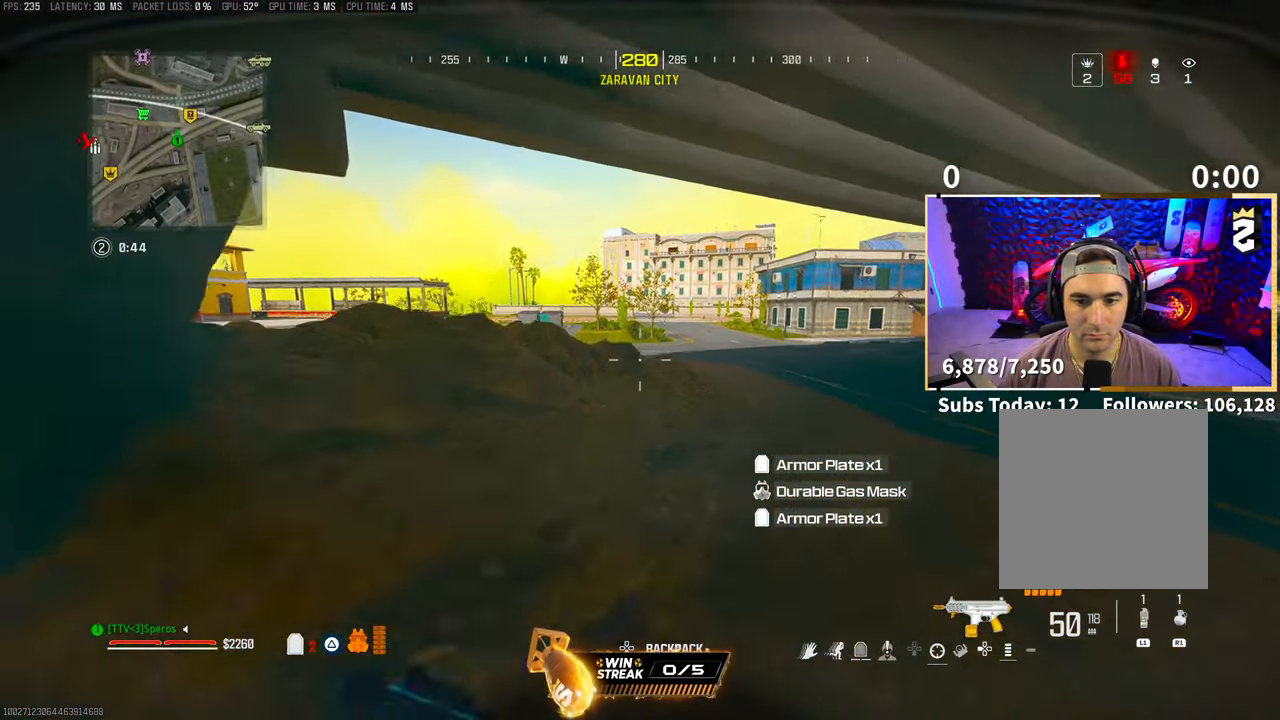
{"buttons": [], "left_stick": "up-right", "right_stick": "center", "events": [[250, "CROSS", "down"], [250, "left_stick", "up-right"], [400, "CROSS", "up"]]}
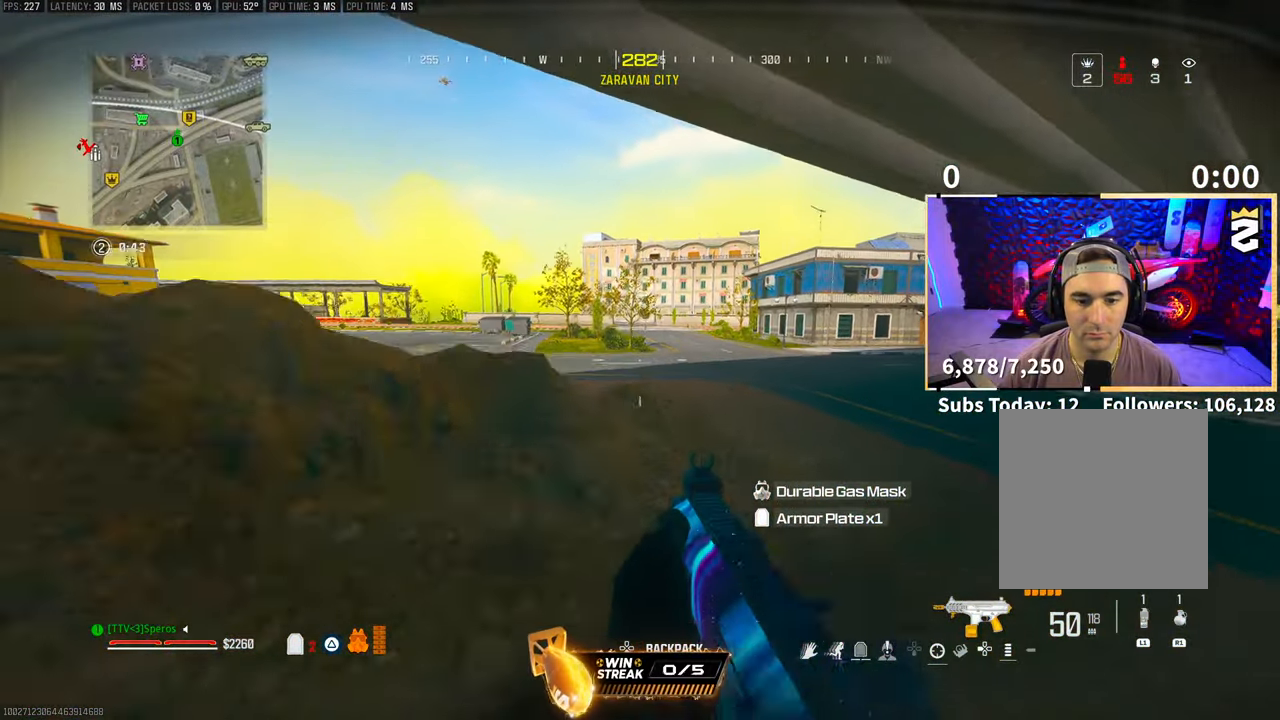
{"buttons": [], "left_stick": "up-right", "right_stick": "center", "events": [[133, "L3", "down"], [200, "CROSS", "down"], [250, "L3", "up"], [350, "CROSS", "up"]]}
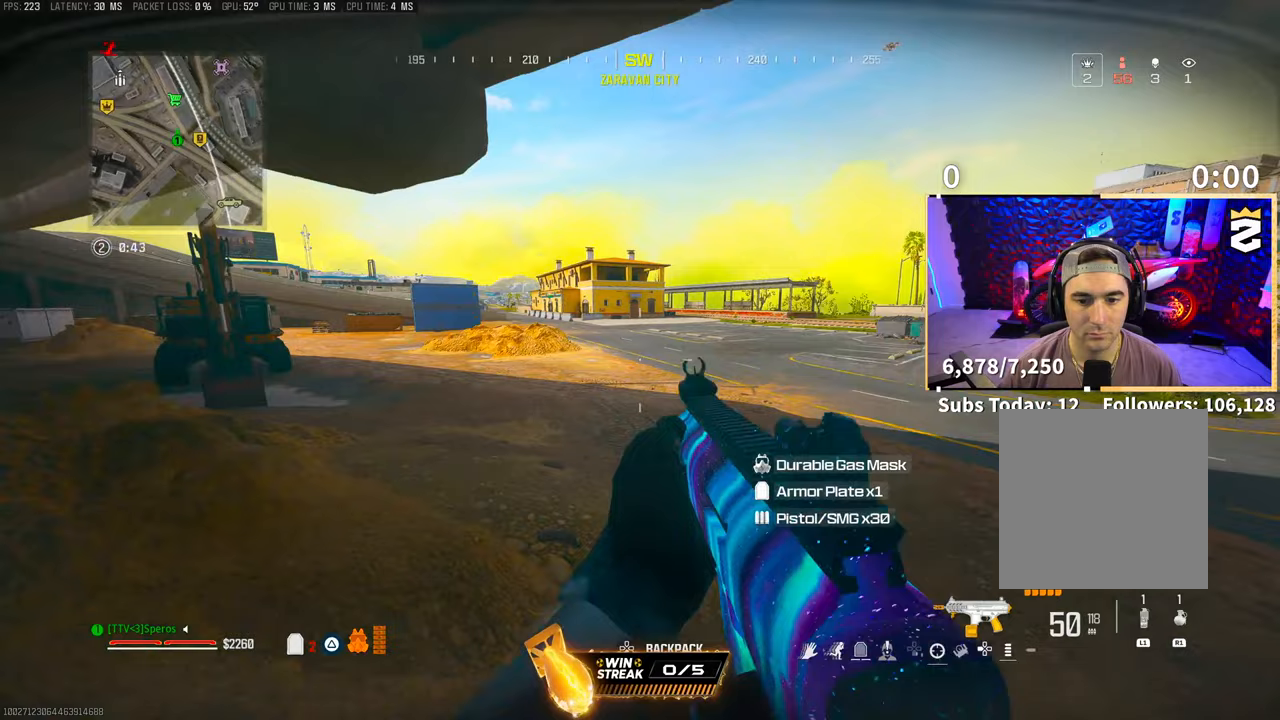
{"buttons": [], "left_stick": "up-right", "right_stick": "center", "events": []}
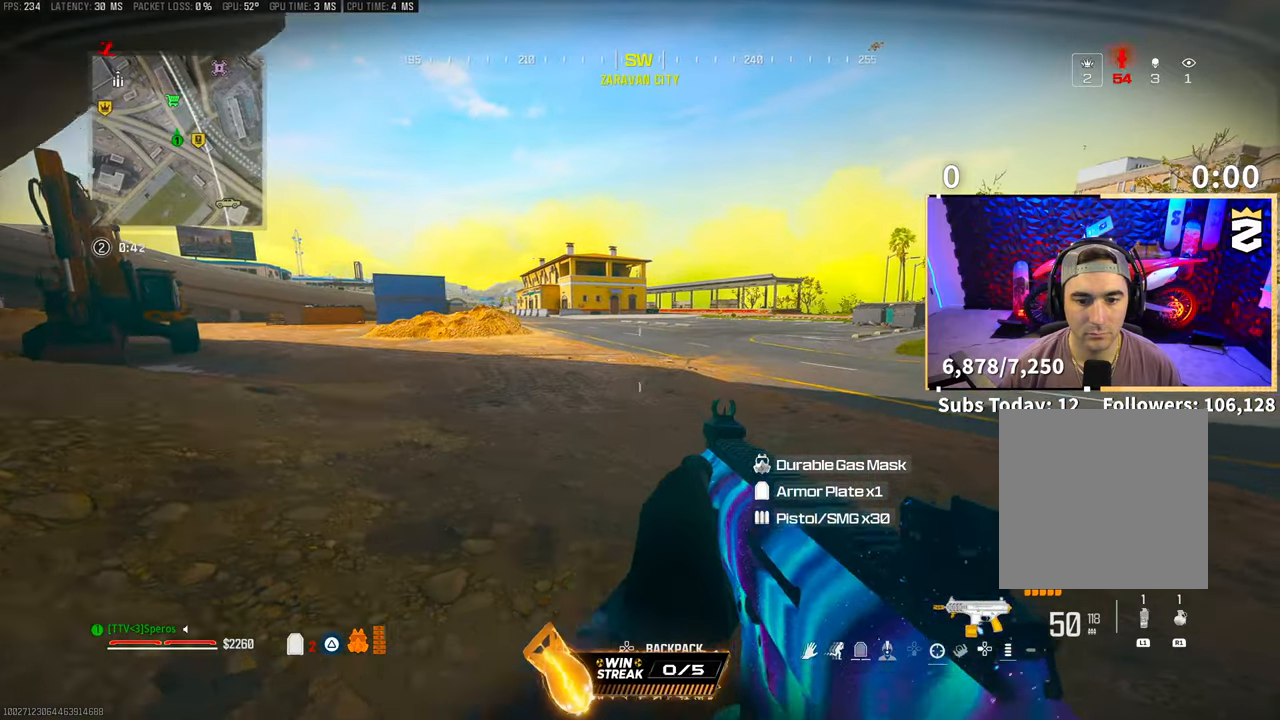
{"buttons": [], "left_stick": "up", "right_stick": "center", "events": [[33, "right_stick", "right"], [200, "L3", "down"], [200, "left_stick", "up"], [300, "L3", "up"], [333, "right_stick", "center"], [400, "L3", "down"], [433, "TRIANGLE", "down"], [500, "L3", "up"], [500, "TRIANGLE", "up"]]}
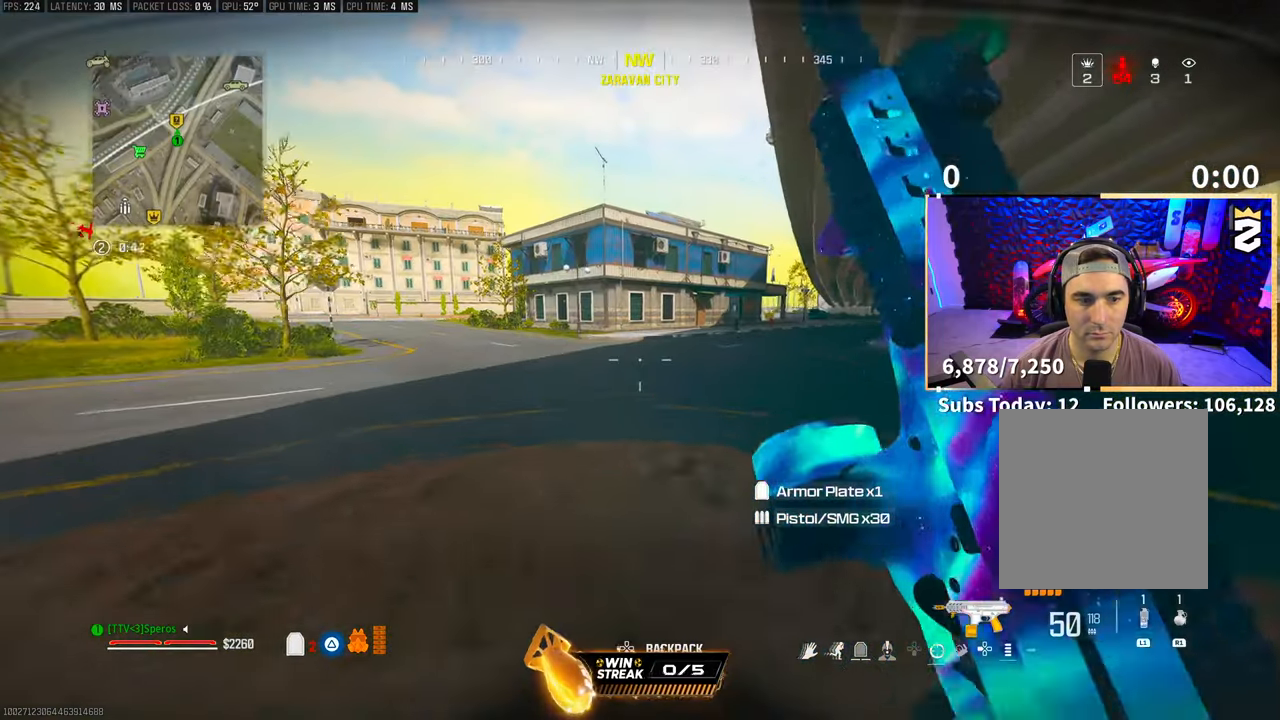
{"buttons": [], "left_stick": "up", "right_stick": "center", "events": [[50, "L3", "down"], [50, "TRIANGLE", "down"], [133, "TRIANGLE", "up"], [150, "L3", "up"], [233, "L3", "down"], [350, "L3", "up"]]}
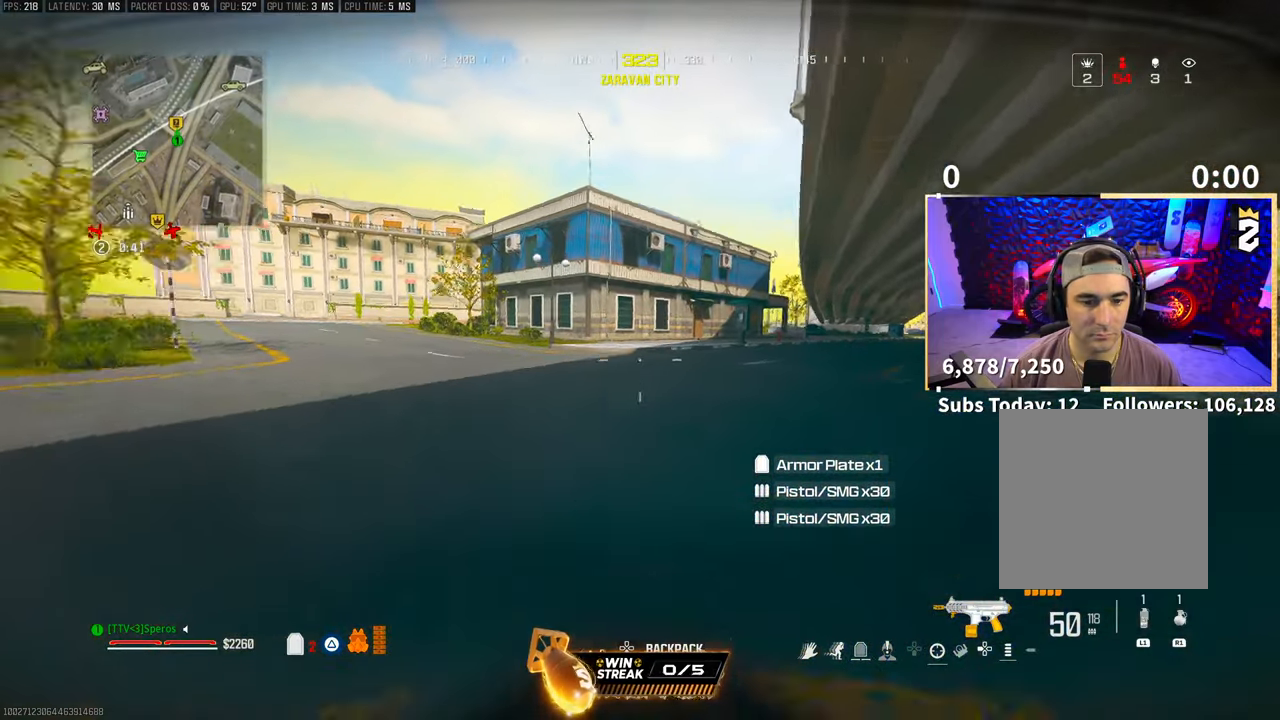
{"buttons": ["CROSS", "TRIANGLE"], "left_stick": "up", "right_stick": "center", "events": [[33, "CROSS", "down"], [150, "CROSS", "up"], [383, "L3", "down"], [450, "CROSS", "down"], [483, "TRIANGLE", "down"], [500, "L3", "up"]]}
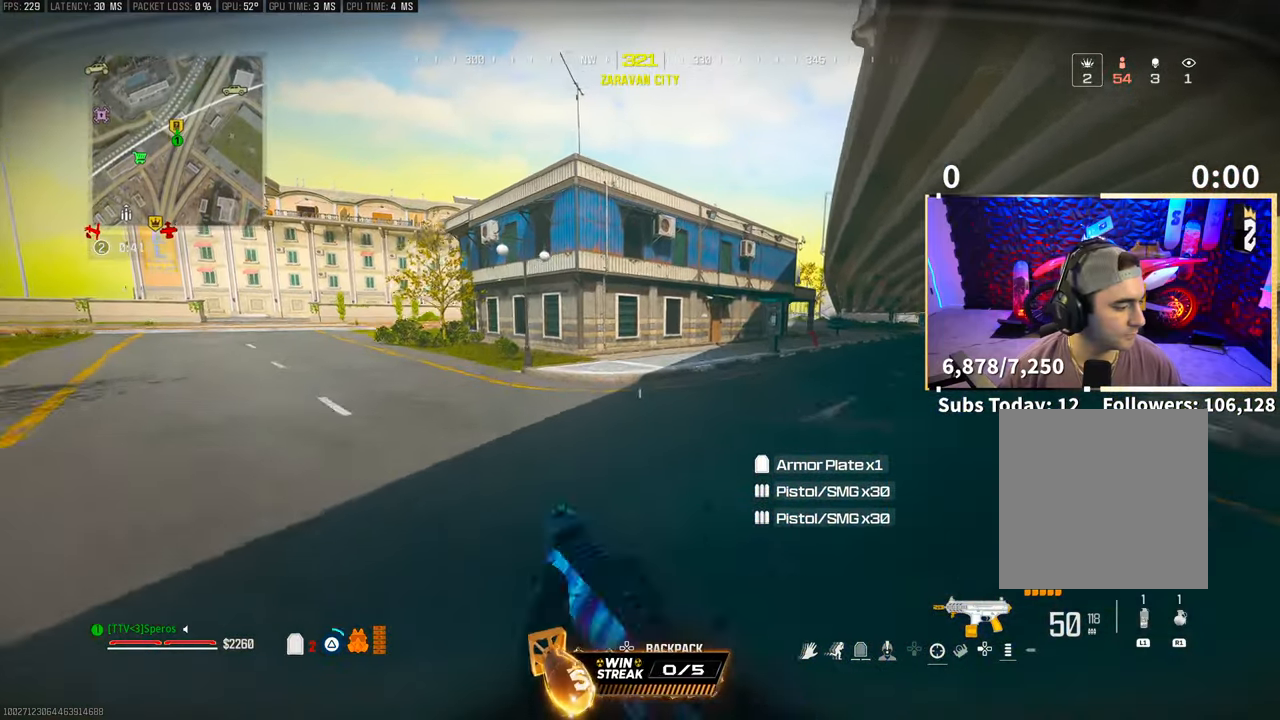
{"buttons": [], "left_stick": "up", "right_stick": "center"}
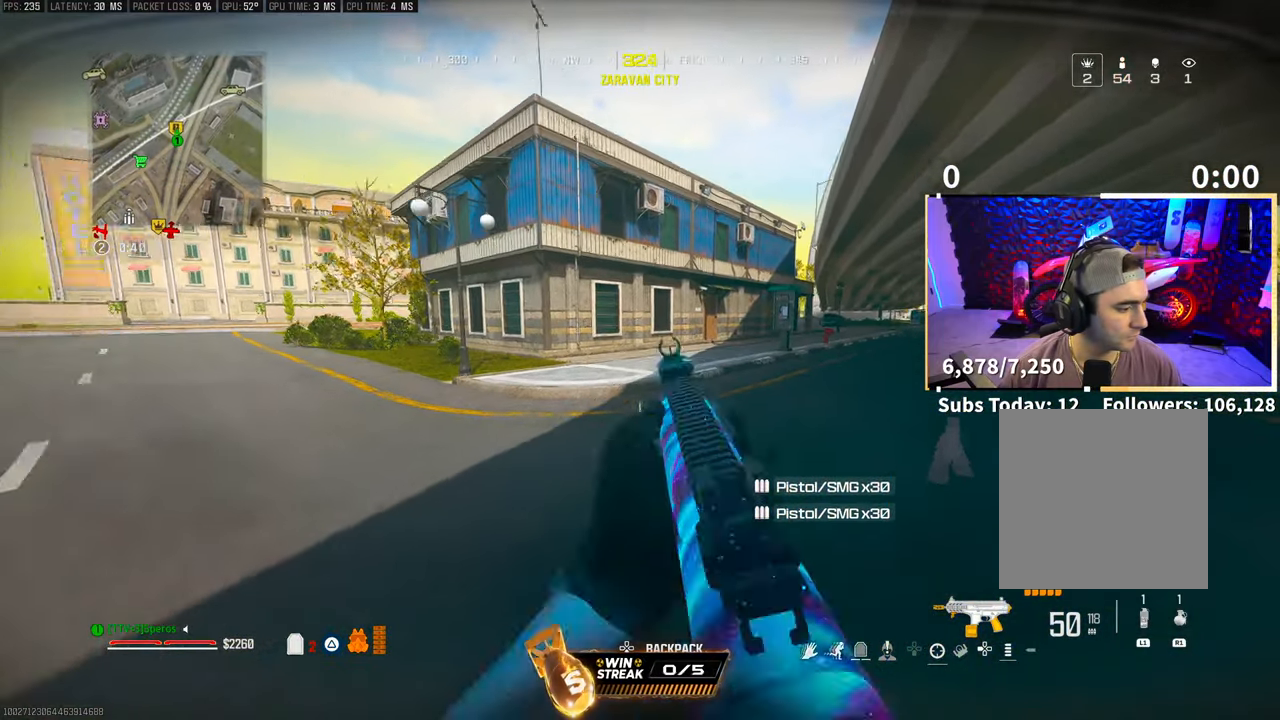
{"buttons": ["CROSS"], "left_stick": "up", "right_stick": "center", "events": [[450, "CROSS", "down"]]}
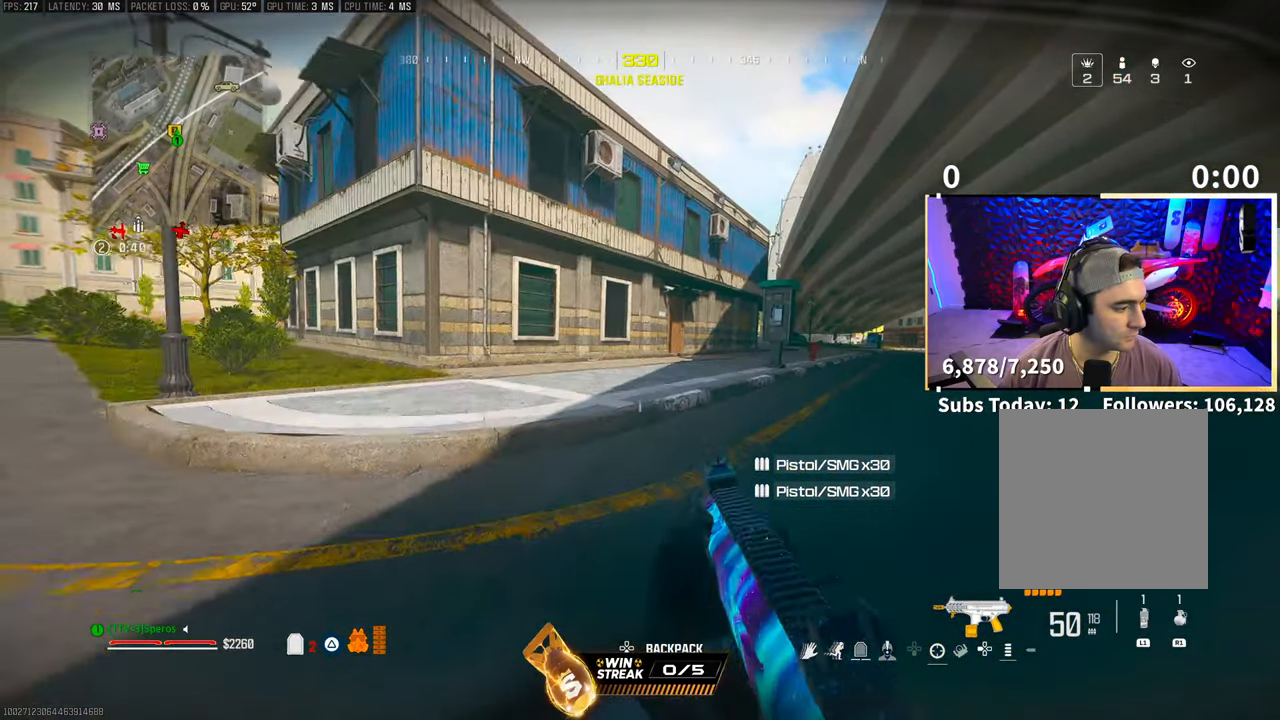
{"buttons": ["TRIANGLE", "L3"], "left_stick": "up", "right_stick": "center"}
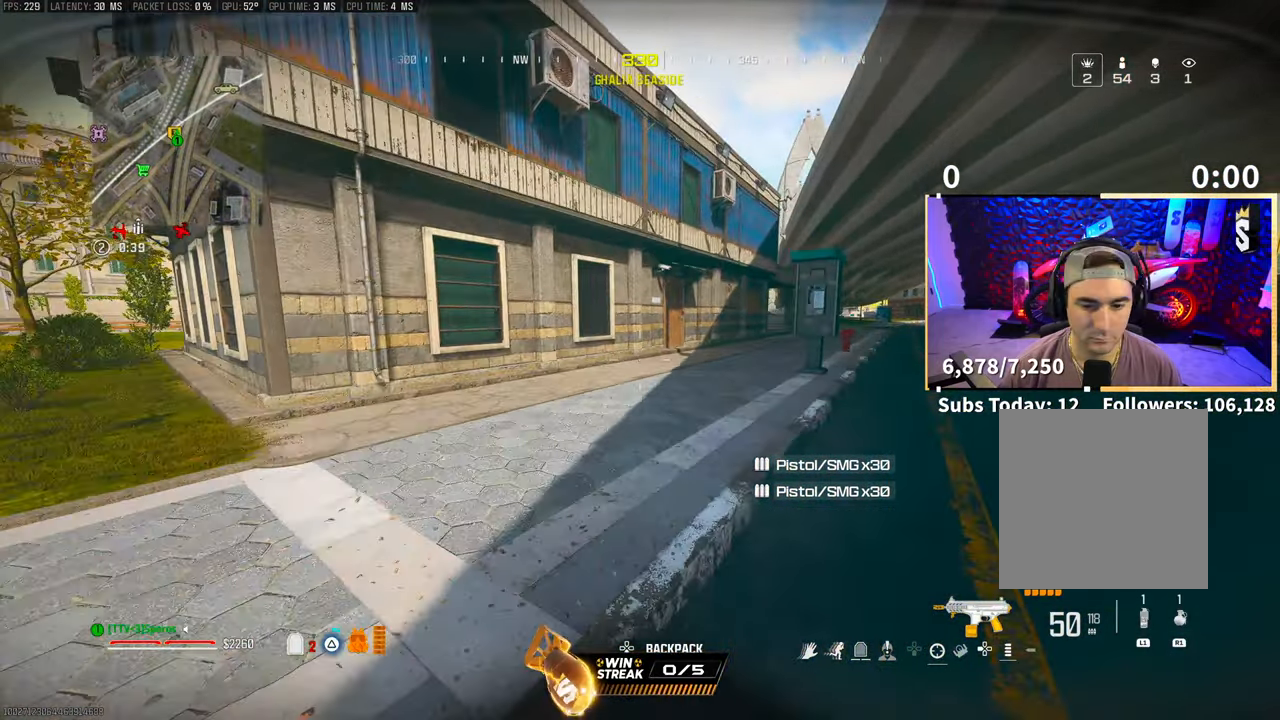
{"buttons": ["L2"], "left_stick": "up", "right_stick": "center", "events": [[50, "L3", "up"], [50, "TRIANGLE", "up"], [150, "L3", "down"], [150, "TRIANGLE", "down"], [200, "TRIANGLE", "up"], [250, "L2", "down"], [250, "L3", "up"]]}
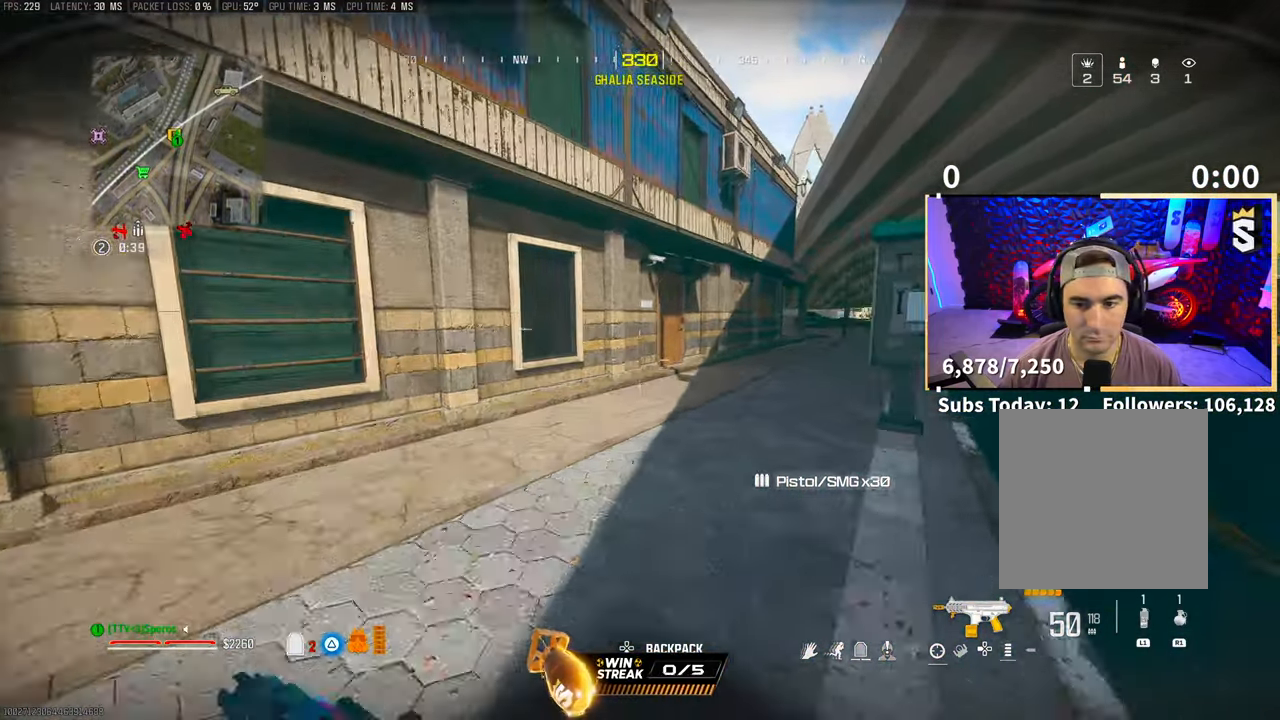
{"buttons": ["L2"], "left_stick": "up", "right_stick": "center"}
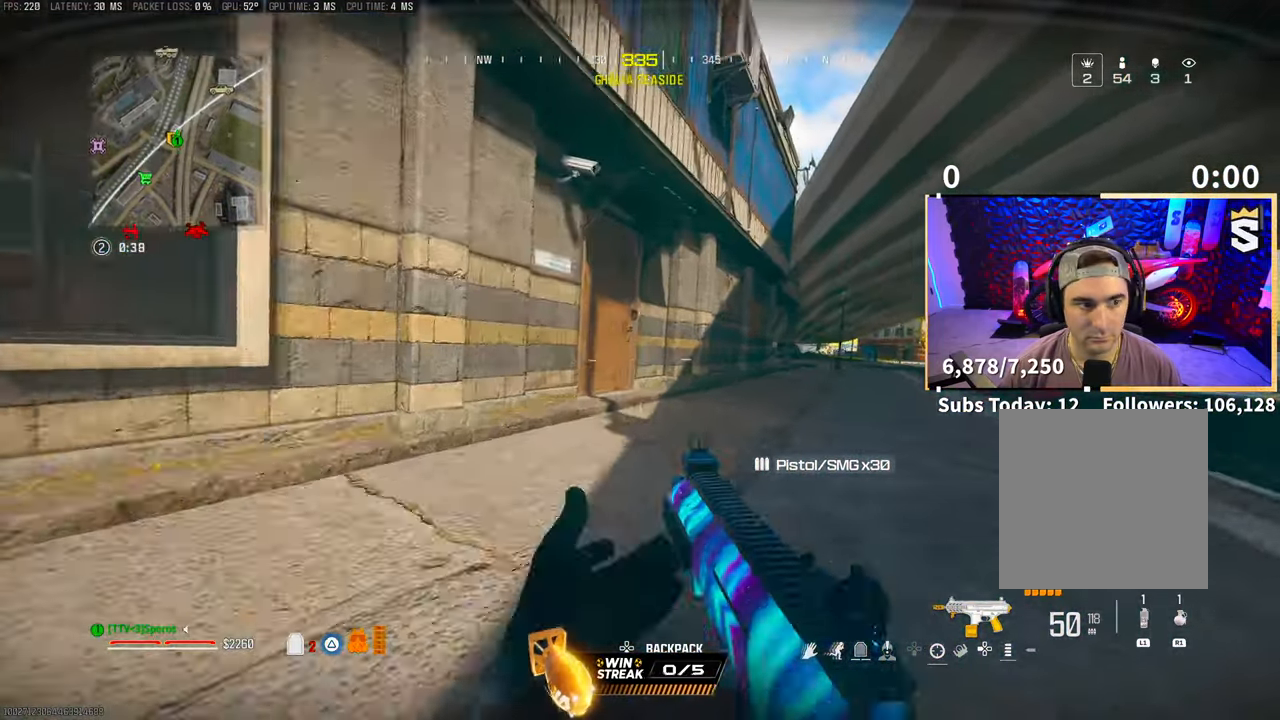
{"buttons": ["SQUARE", "L2"], "left_stick": "up-right", "right_stick": "center"}
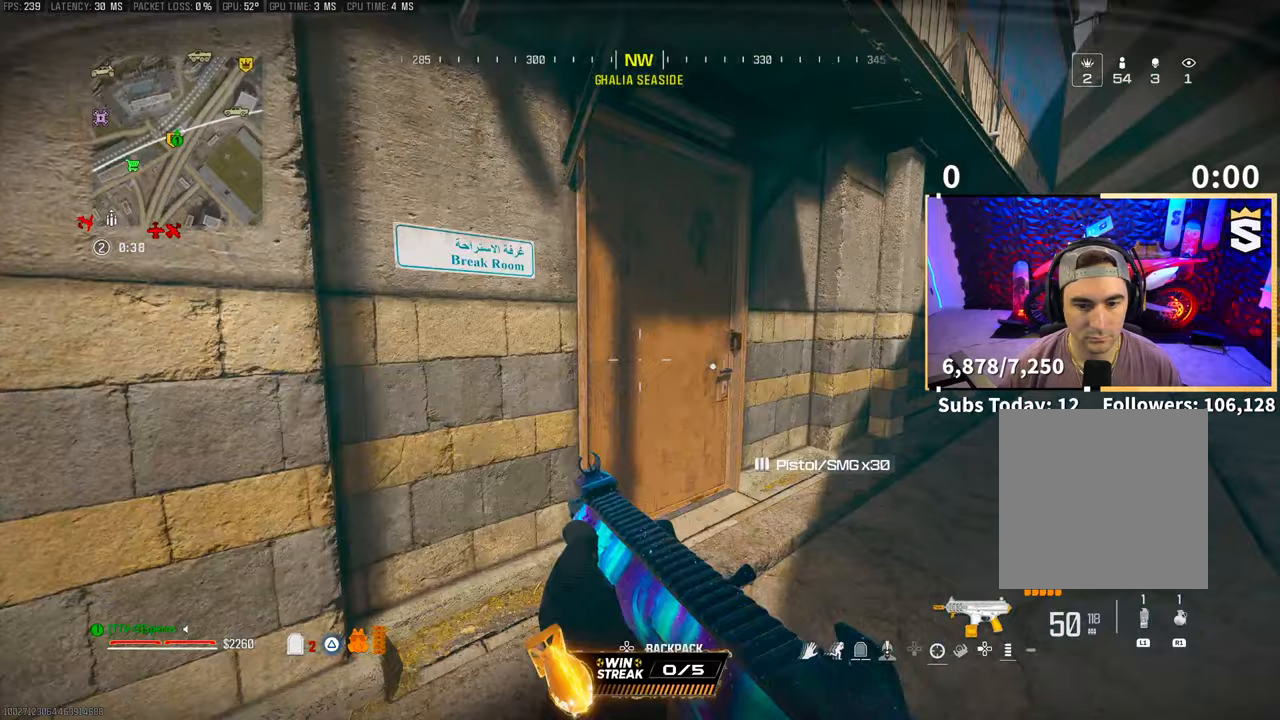
{"buttons": [], "left_stick": "down-left", "right_stick": "center", "events": [[50, "SQUARE", "up"], [150, "L2", "up"], [150, "SQUARE", "down"], [250, "SQUARE", "up"], [300, "left_stick", "up-left"], [350, "SQUARE", "down"], [400, "left_stick", "down-left"], [433, "SQUARE", "up"]]}
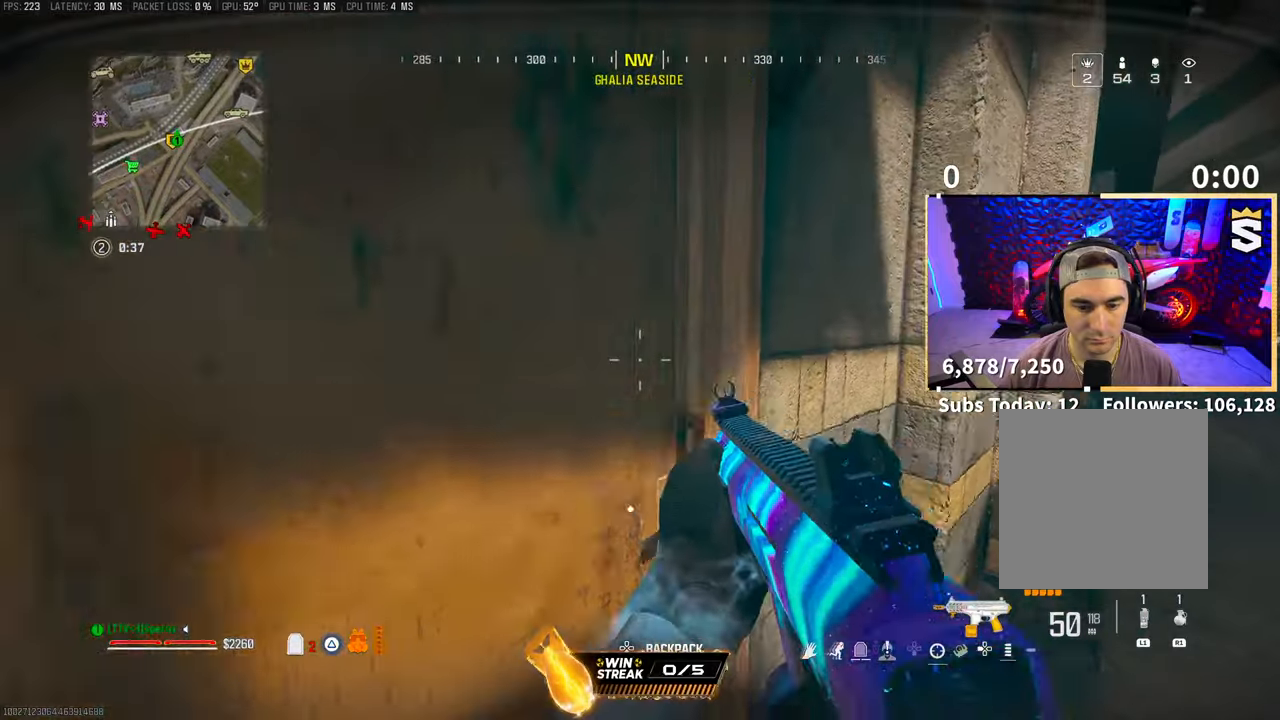
{"buttons": [], "left_stick": "up-left", "right_stick": "center", "events": [[100, "right_stick", "down-left"], [183, "left_stick", "right"], [233, "CROSS", "down"], [233, "right_stick", "center"], [250, "left_stick", "up"], [350, "left_stick", "up-left"], [383, "CROSS", "up"]]}